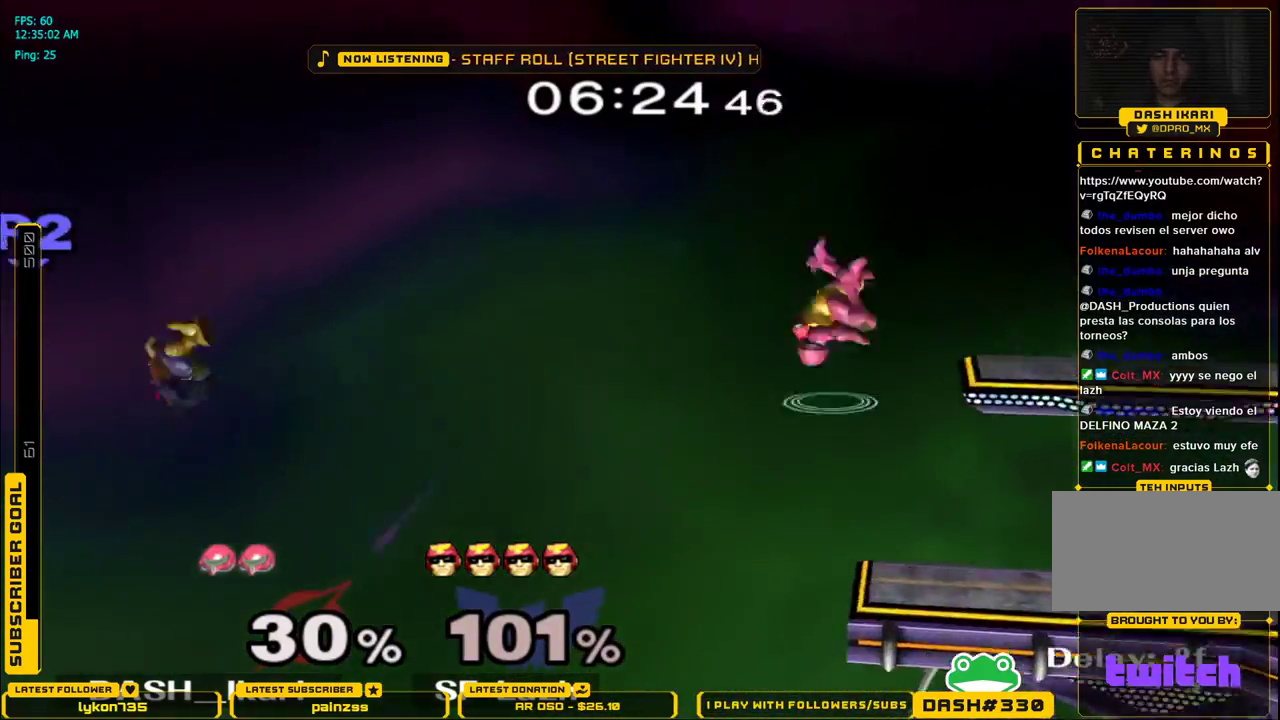
Gameplay with a controller (Nintendo layout); each line is a JSON object with the inputs held at the frame after it. "events" lists button and stick changes between this image and that frame as [ms after this image, input, new state], when the widget could be followed in between. Not read: L3 R3.
{"buttons": [], "left_stick": "right", "right_stick": "center", "events": [[50, "left_stick", "down"], [83, "X", "up"], [150, "B", "down"], [267, "B", "up"], [333, "left_stick", "right"]]}
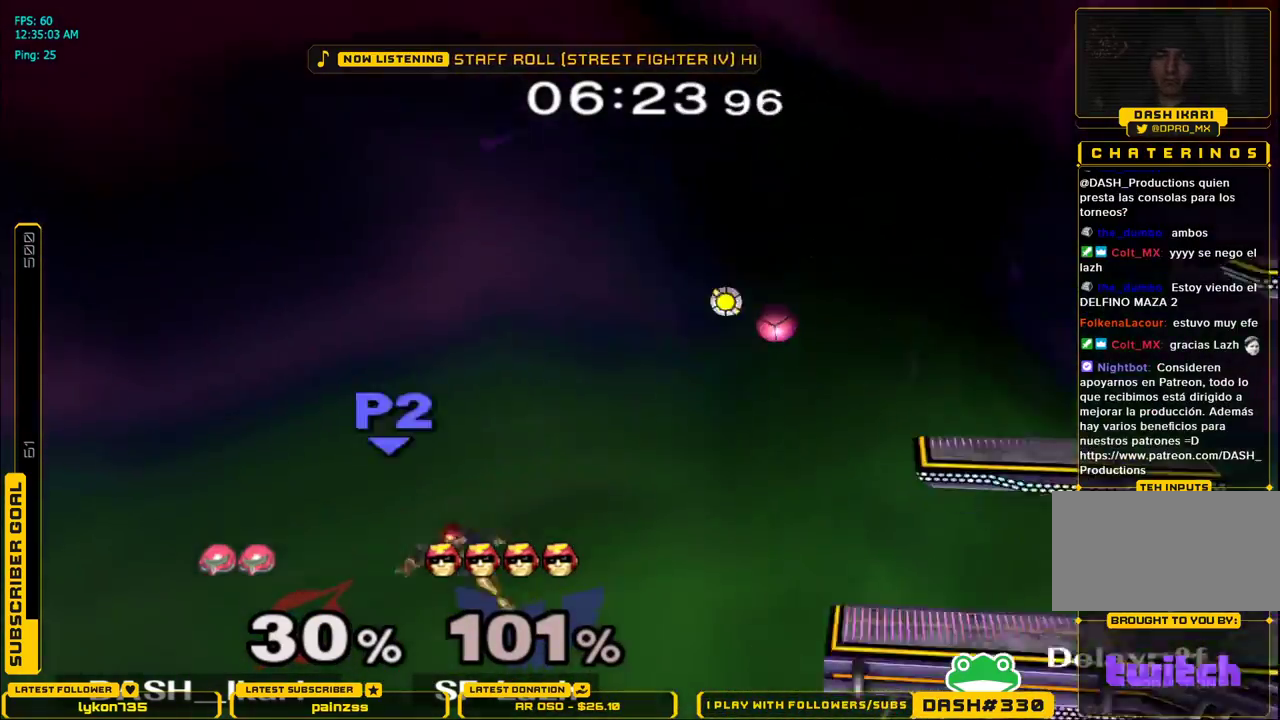
{"buttons": [], "left_stick": "up", "right_stick": "center", "events": [[483, "left_stick", "up"]]}
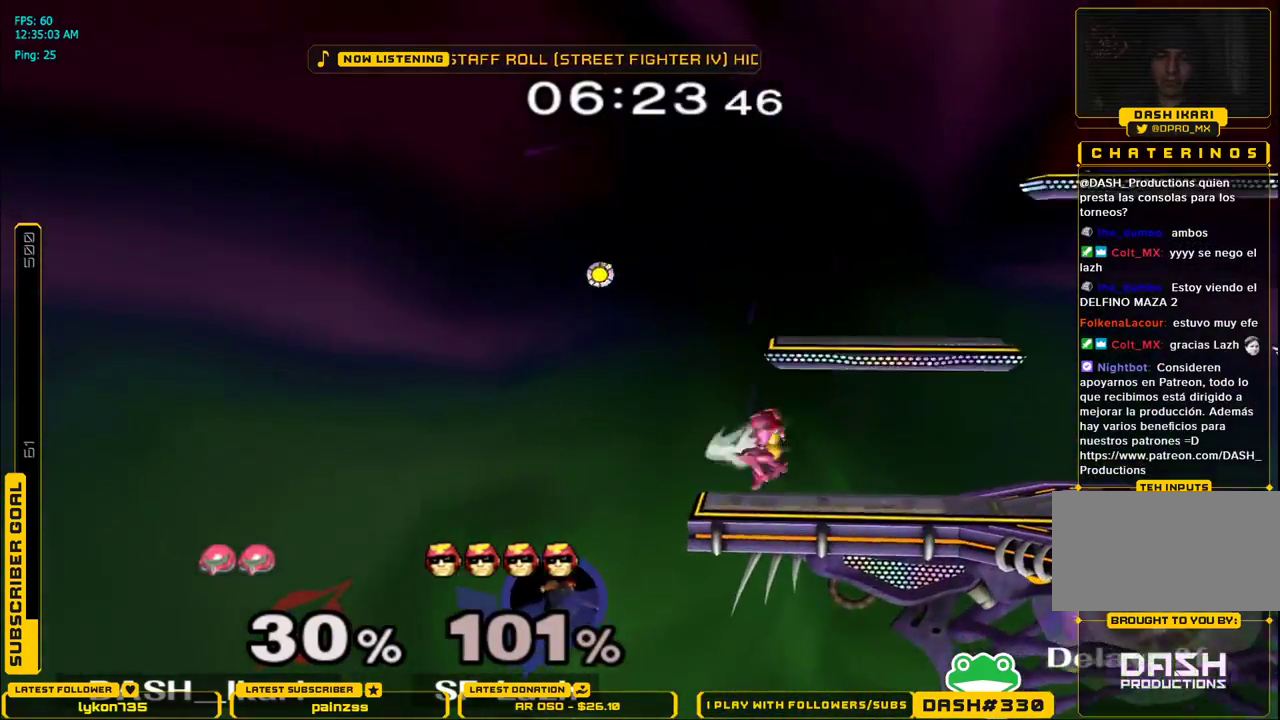
{"buttons": [], "left_stick": "up", "right_stick": "center", "events": [[300, "A", "down"], [433, "A", "up"]]}
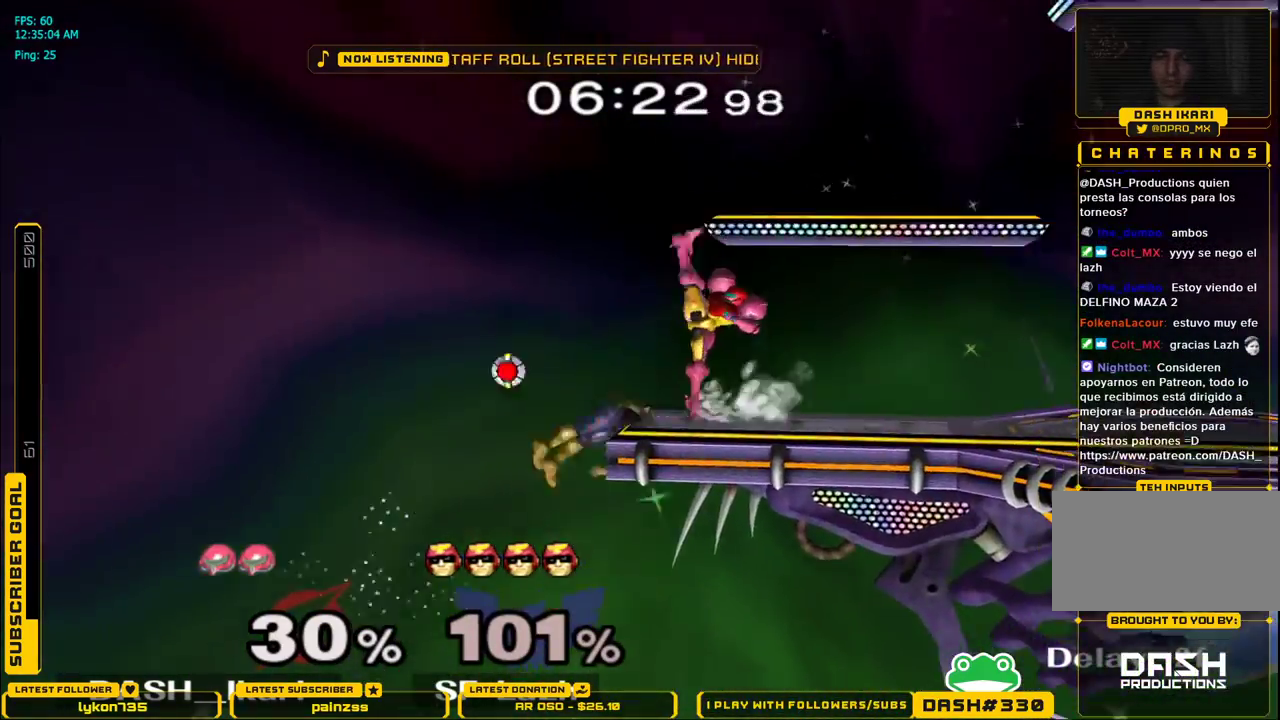
{"buttons": [], "left_stick": "center", "right_stick": "center", "events": [[50, "left_stick", "down"], [83, "L1", "down"], [200, "L1", "up"], [217, "left_stick", "center"]]}
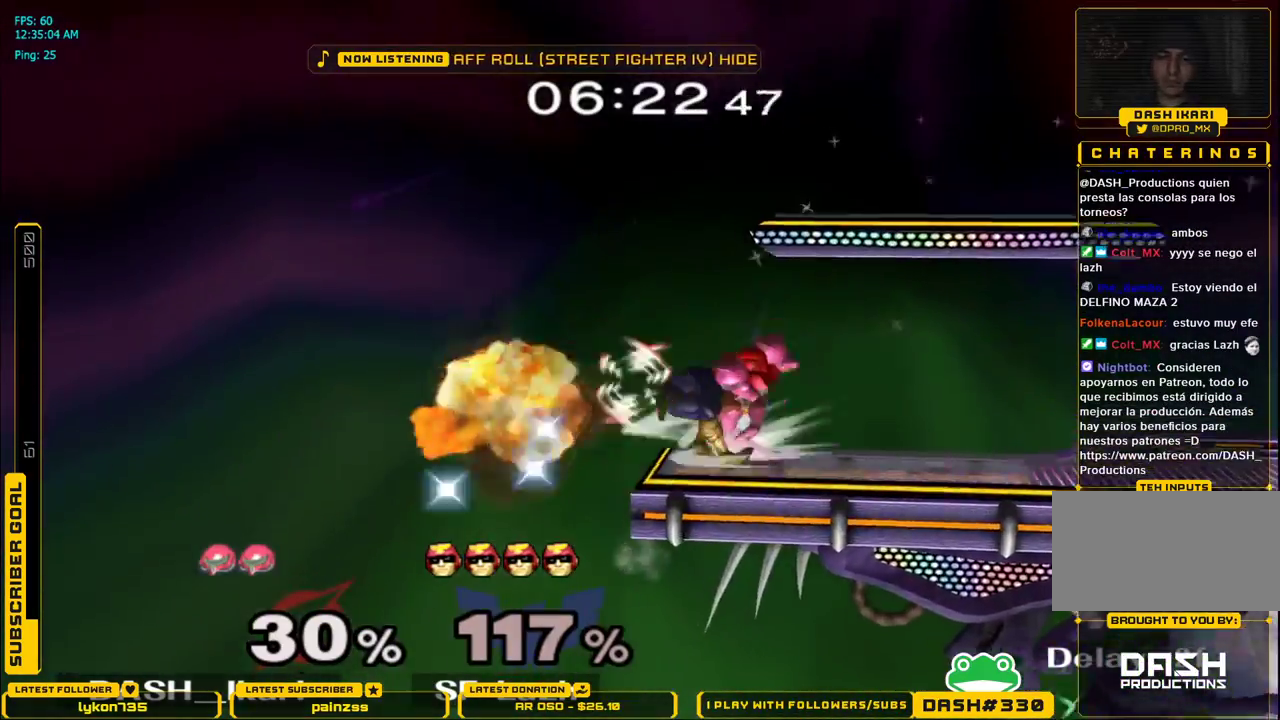
{"buttons": [], "left_stick": "left", "right_stick": "center", "events": [[200, "left_stick", "down"], [233, "L1", "down"], [267, "L1", "up"], [500, "left_stick", "left"]]}
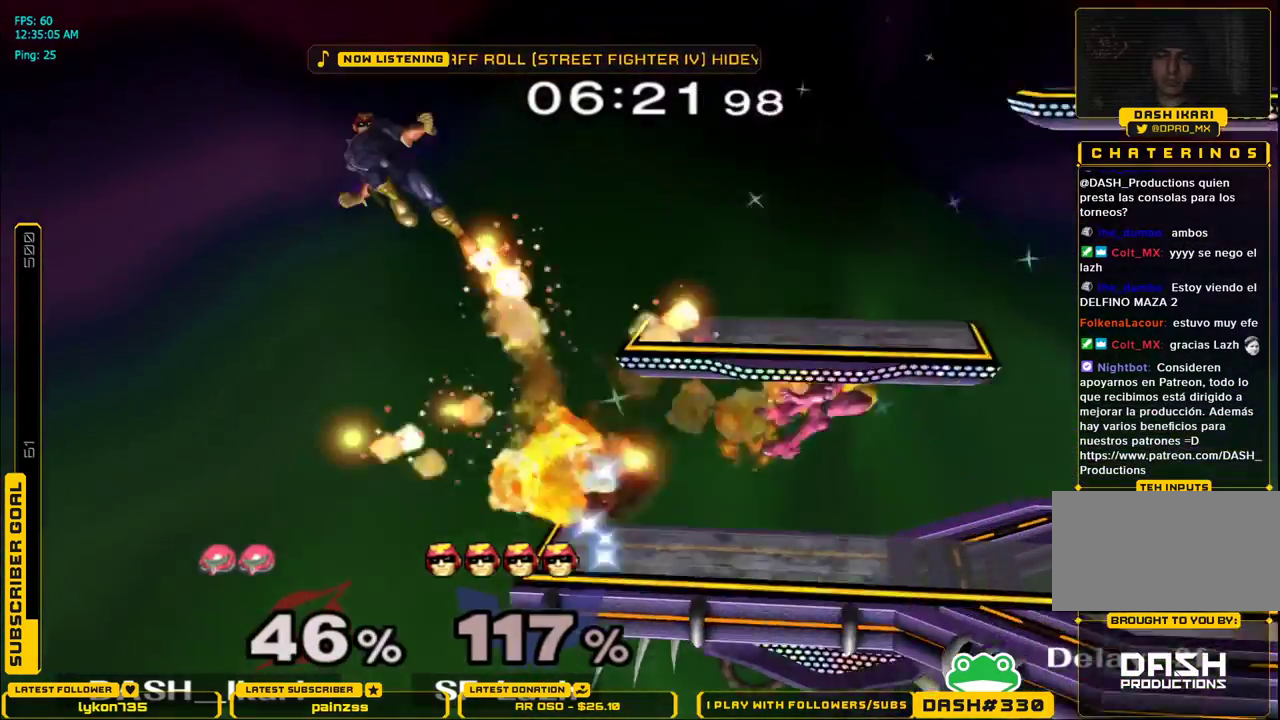
{"buttons": ["X"], "left_stick": "left", "right_stick": "center", "events": [[500, "X", "down"]]}
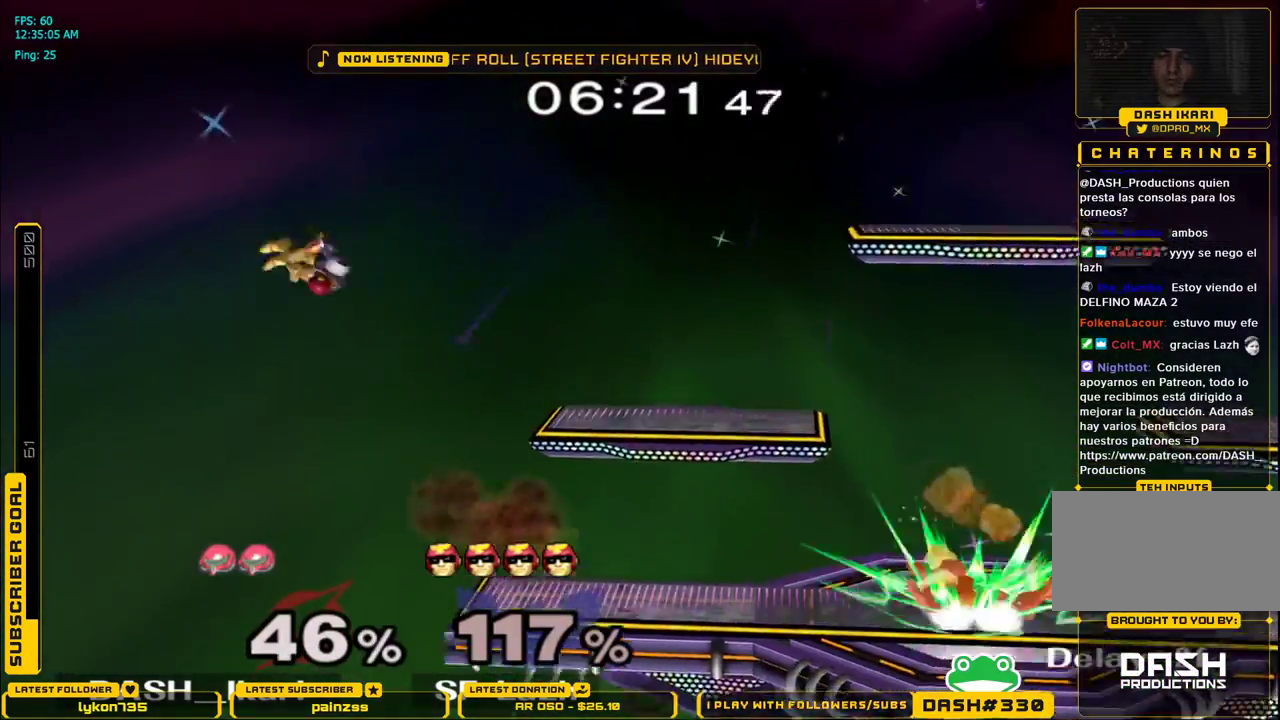
{"buttons": [], "left_stick": "left", "right_stick": "center", "events": [[367, "X", "up"]]}
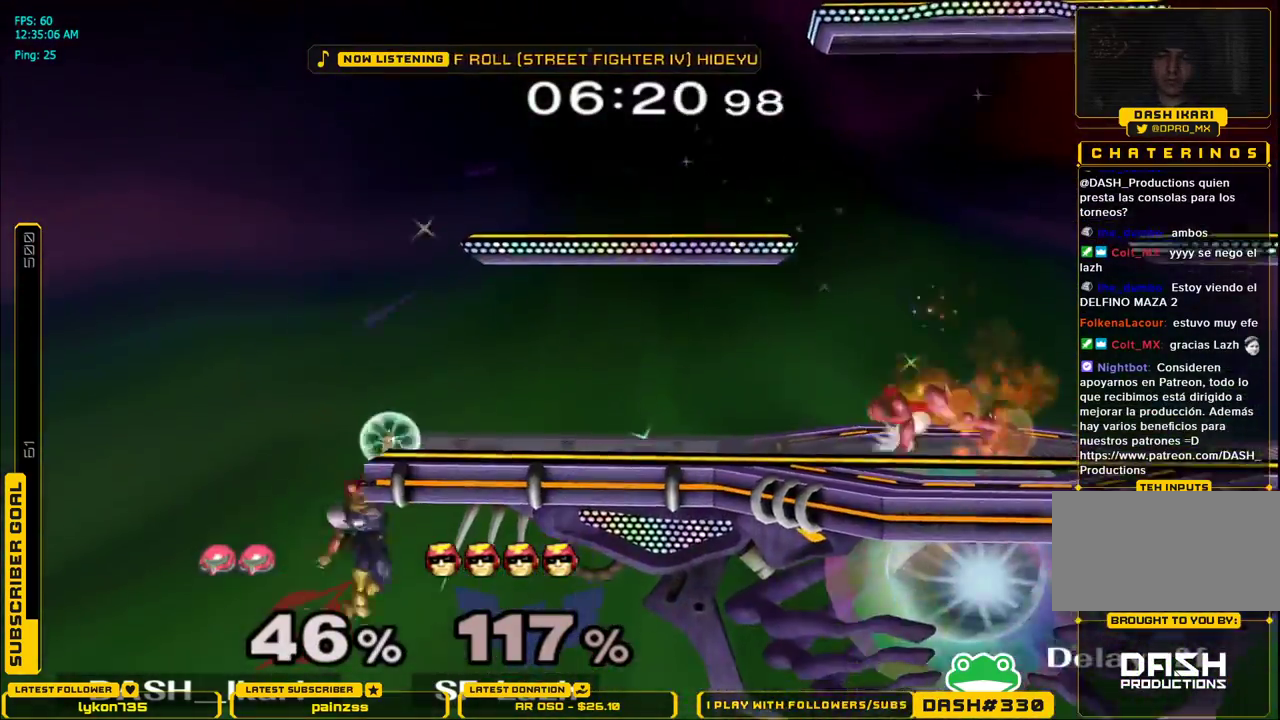
{"buttons": [], "left_stick": "center", "right_stick": "center", "events": [[400, "left_stick", "center"]]}
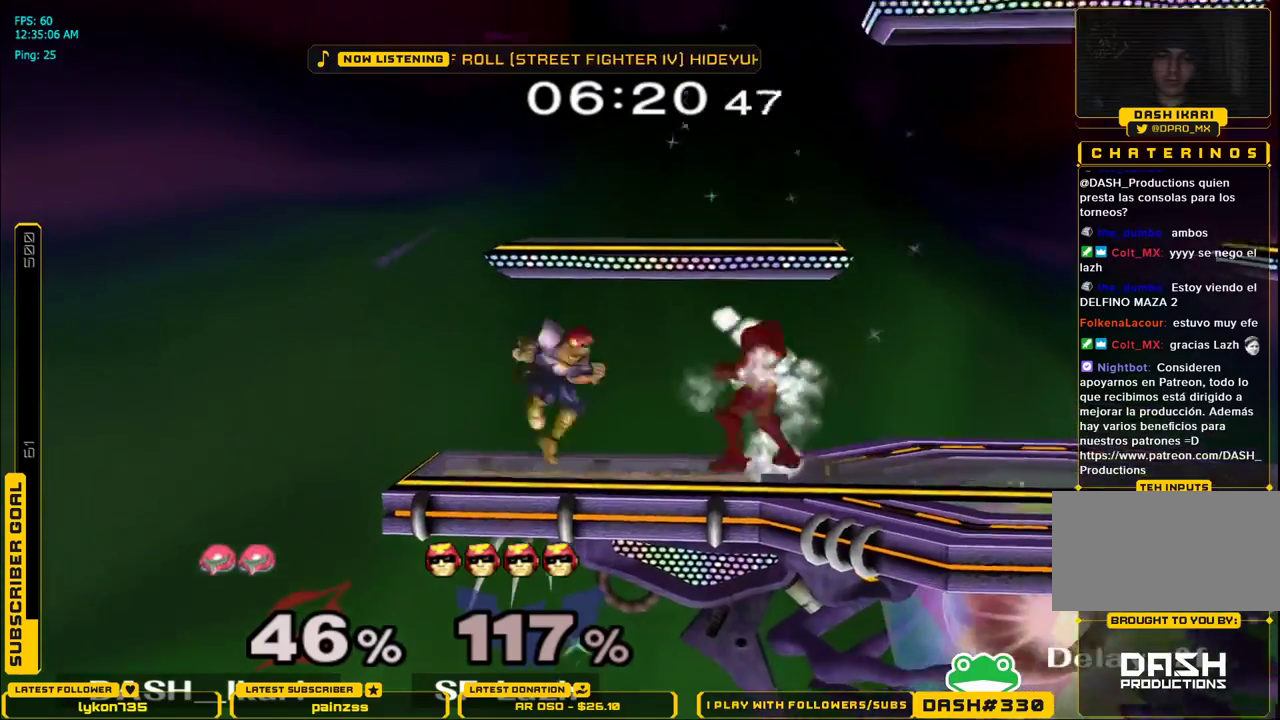
{"buttons": ["A", "X"], "left_stick": "left", "right_stick": "center", "events": [[33, "left_stick", "left"], [67, "X", "down"], [150, "left_stick", "center"], [167, "A", "down"], [467, "left_stick", "left"]]}
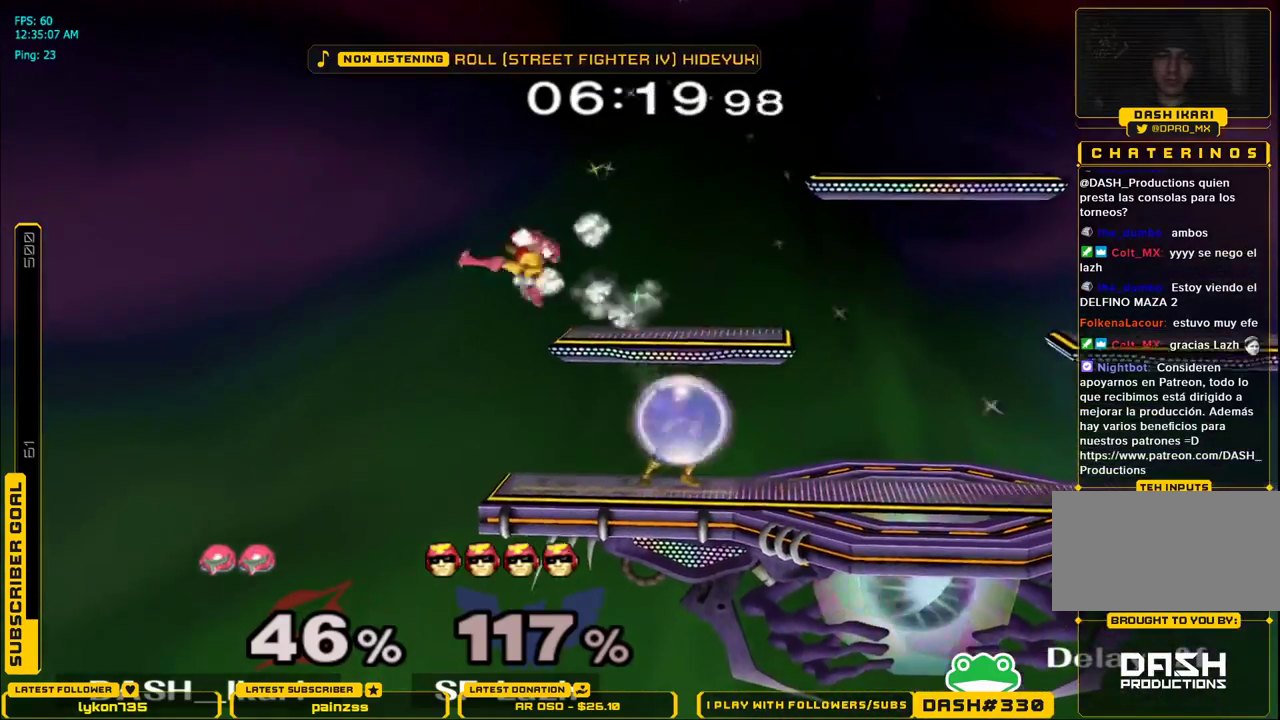
{"buttons": [], "left_stick": "right", "right_stick": "center", "events": [[67, "A", "up"], [67, "X", "up"], [183, "left_stick", "down"], [300, "left_stick", "center"], [383, "left_stick", "down"], [500, "left_stick", "right"]]}
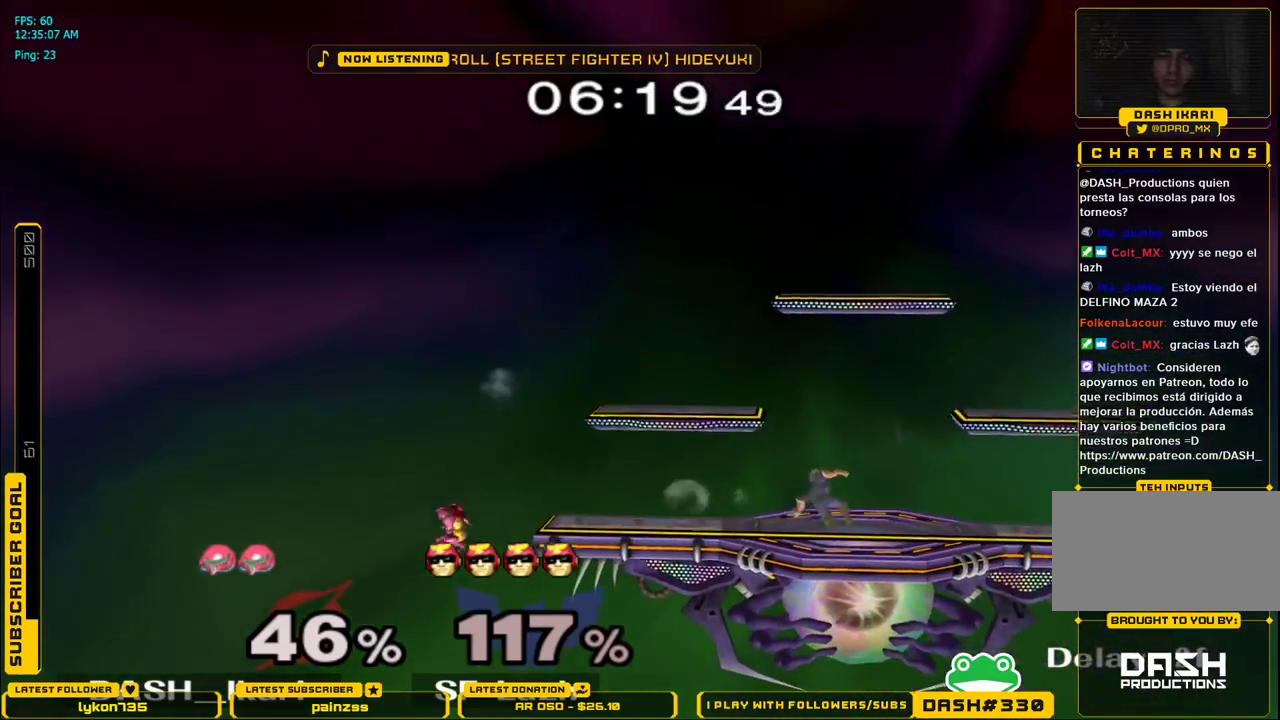
{"buttons": [], "left_stick": "right", "right_stick": "center", "events": [[33, "X", "down"], [200, "X", "up"], [350, "B", "down"], [500, "B", "up"]]}
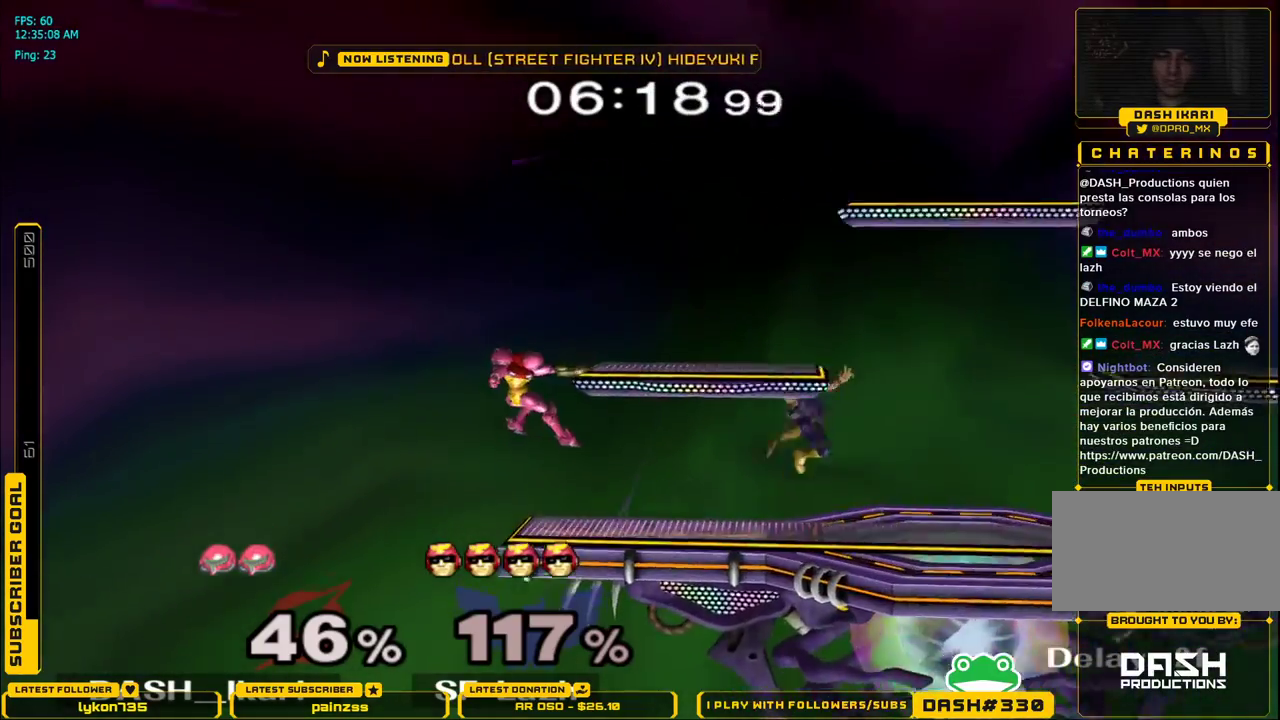
{"buttons": [], "left_stick": "center", "right_stick": "center", "events": [[200, "left_stick", "center"]]}
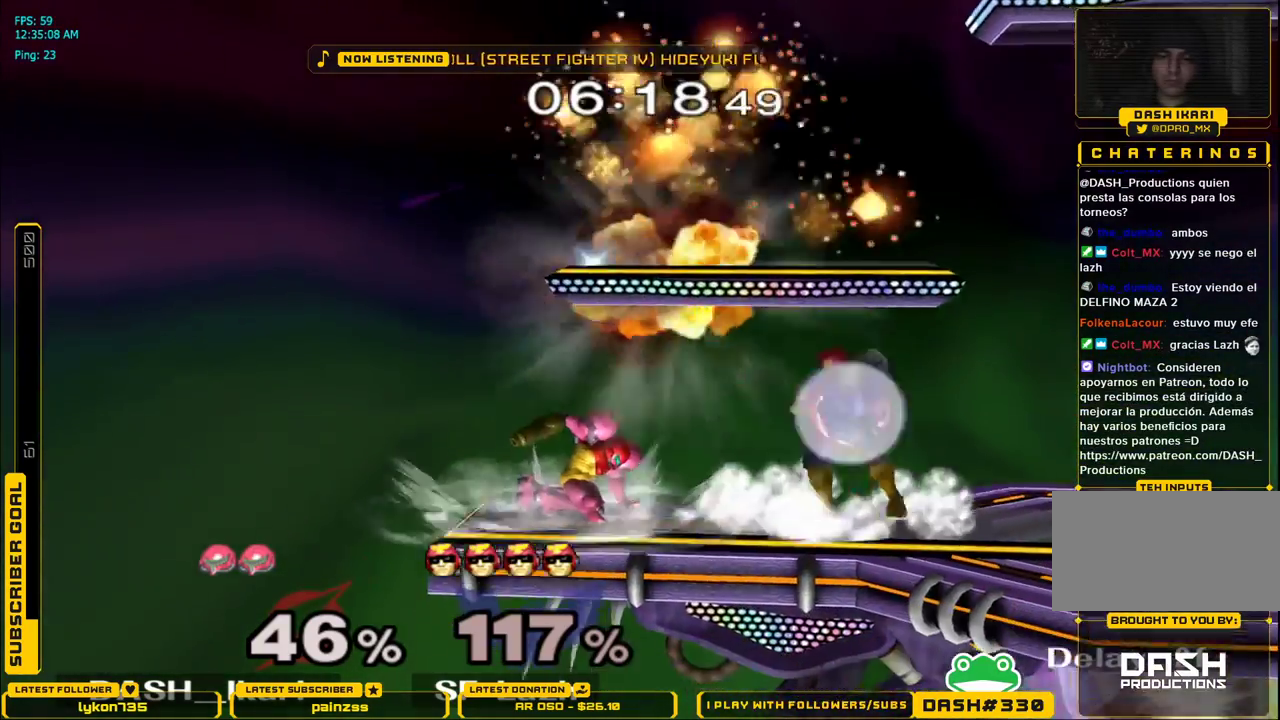
{"buttons": [], "left_stick": "right", "right_stick": "center", "events": [[67, "left_stick", "right"], [133, "A", "down"], [300, "A", "up"]]}
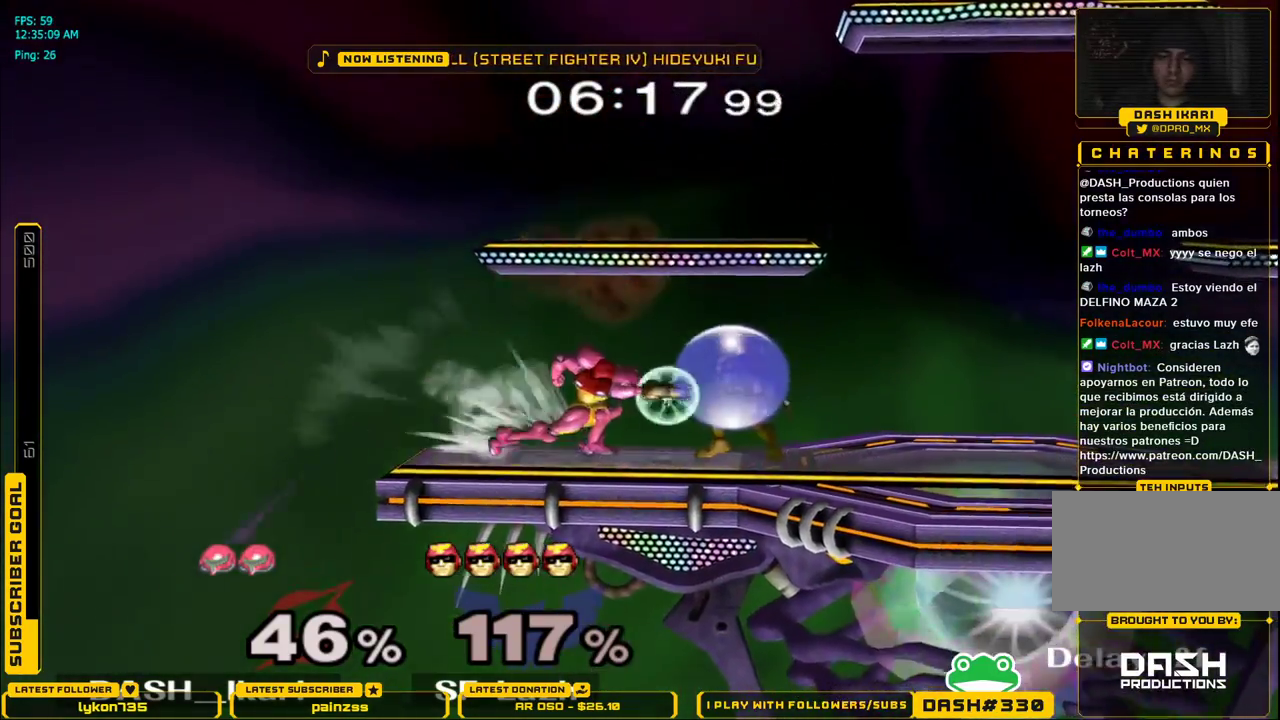
{"buttons": [], "left_stick": "down", "right_stick": "center", "events": [[333, "left_stick", "down"]]}
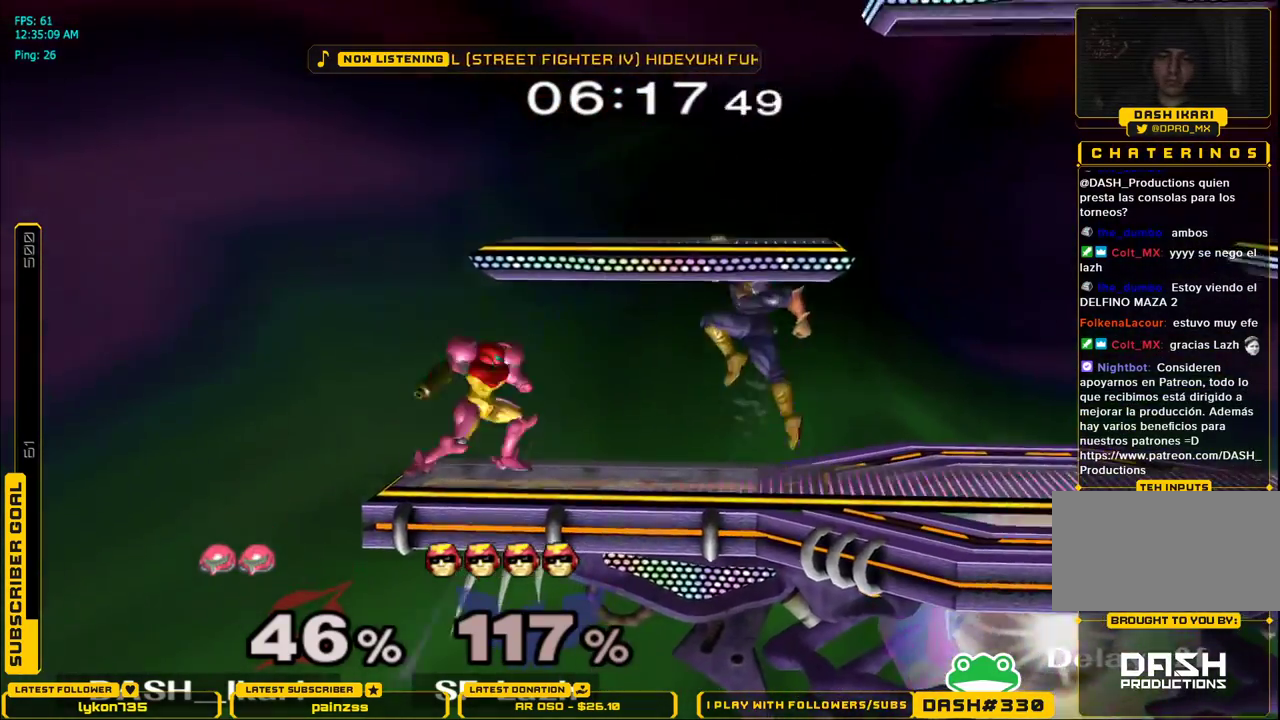
{"buttons": [], "left_stick": "center", "right_stick": "center", "events": [[267, "L1", "down"], [433, "L1", "up"], [467, "left_stick", "center"]]}
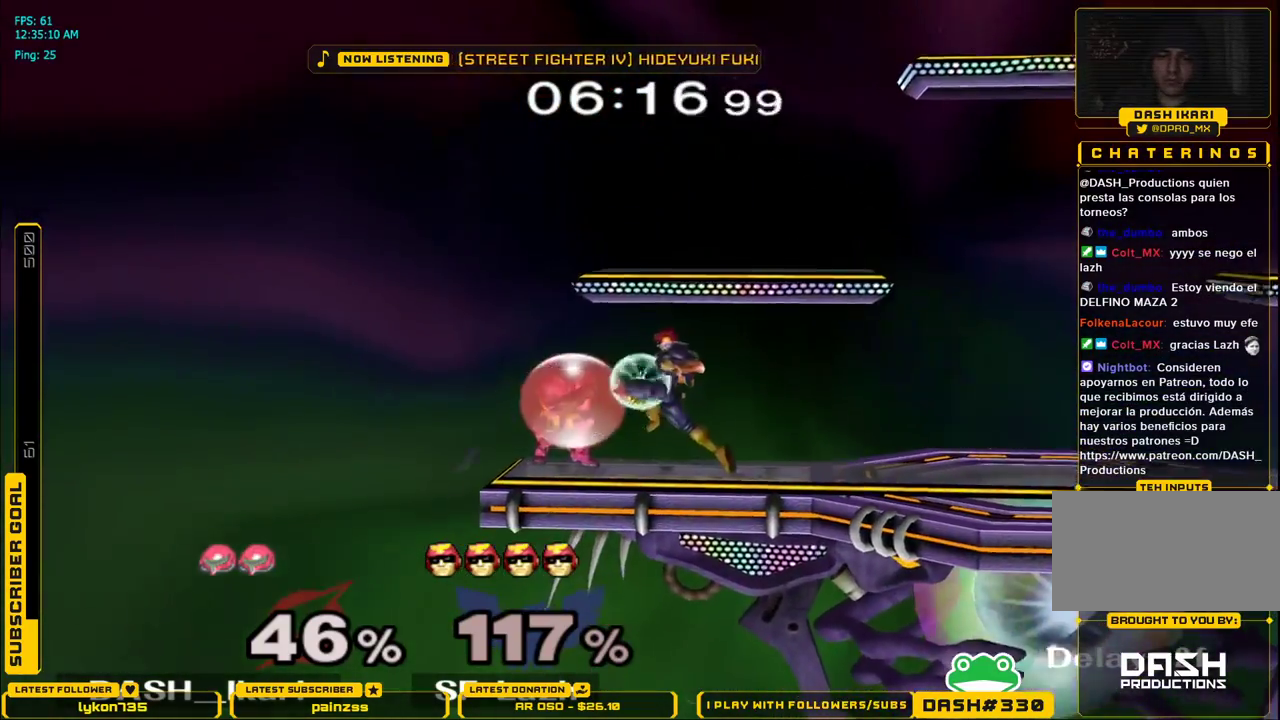
{"buttons": [], "left_stick": "center", "right_stick": "center", "events": []}
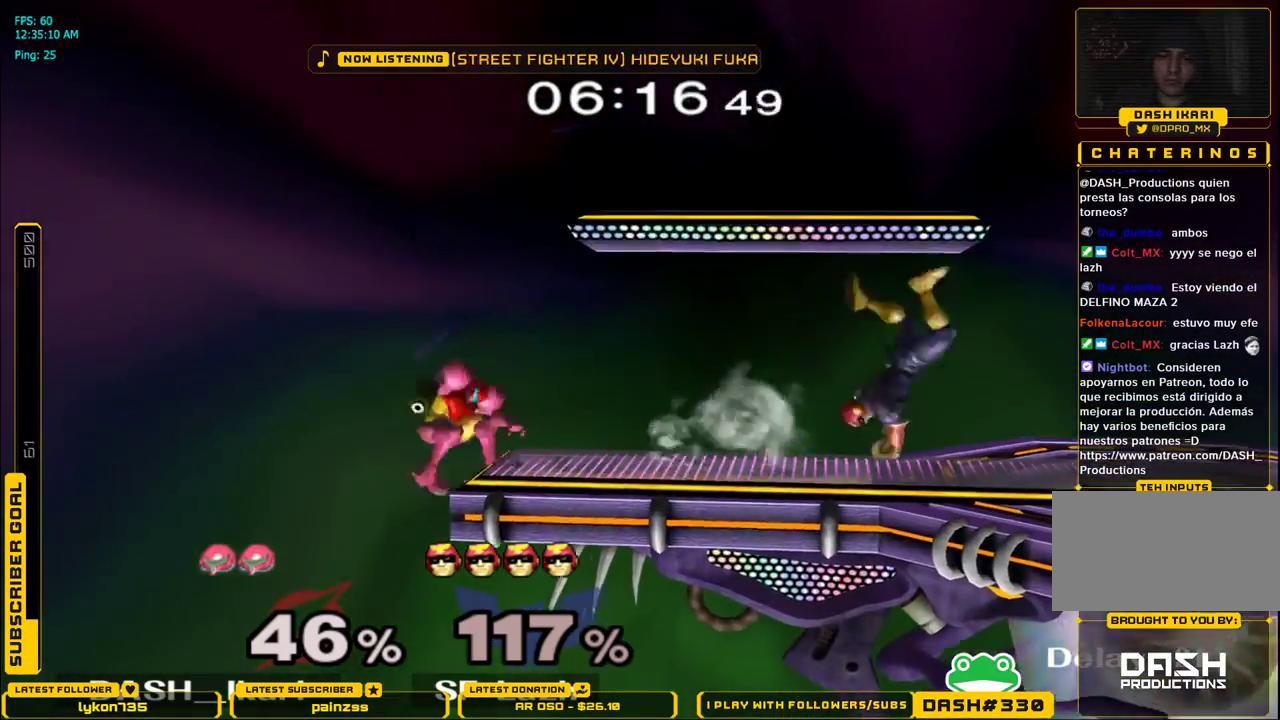
{"buttons": [], "left_stick": "center", "right_stick": "center", "events": [[183, "left_stick", "right"], [350, "left_stick", "center"]]}
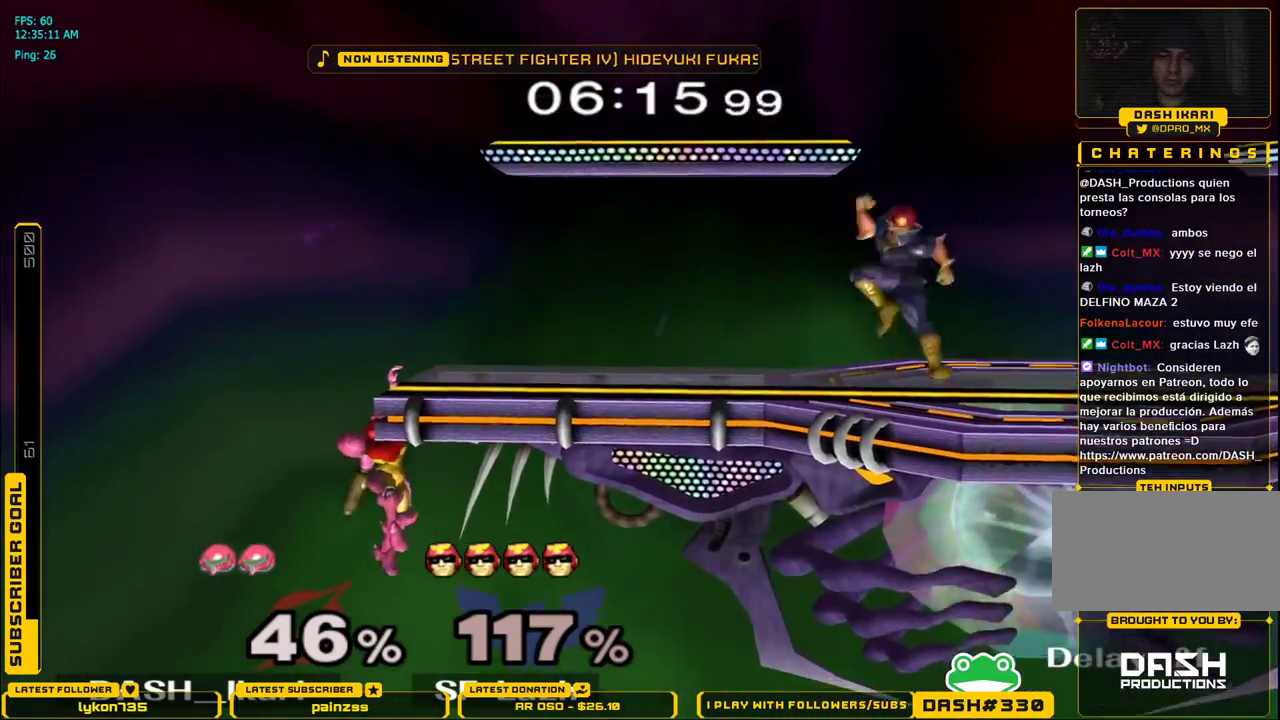
{"buttons": [], "left_stick": "up", "right_stick": "center", "events": [[117, "left_stick", "right"], [383, "left_stick", "up"], [450, "A", "down"], [500, "A", "up"]]}
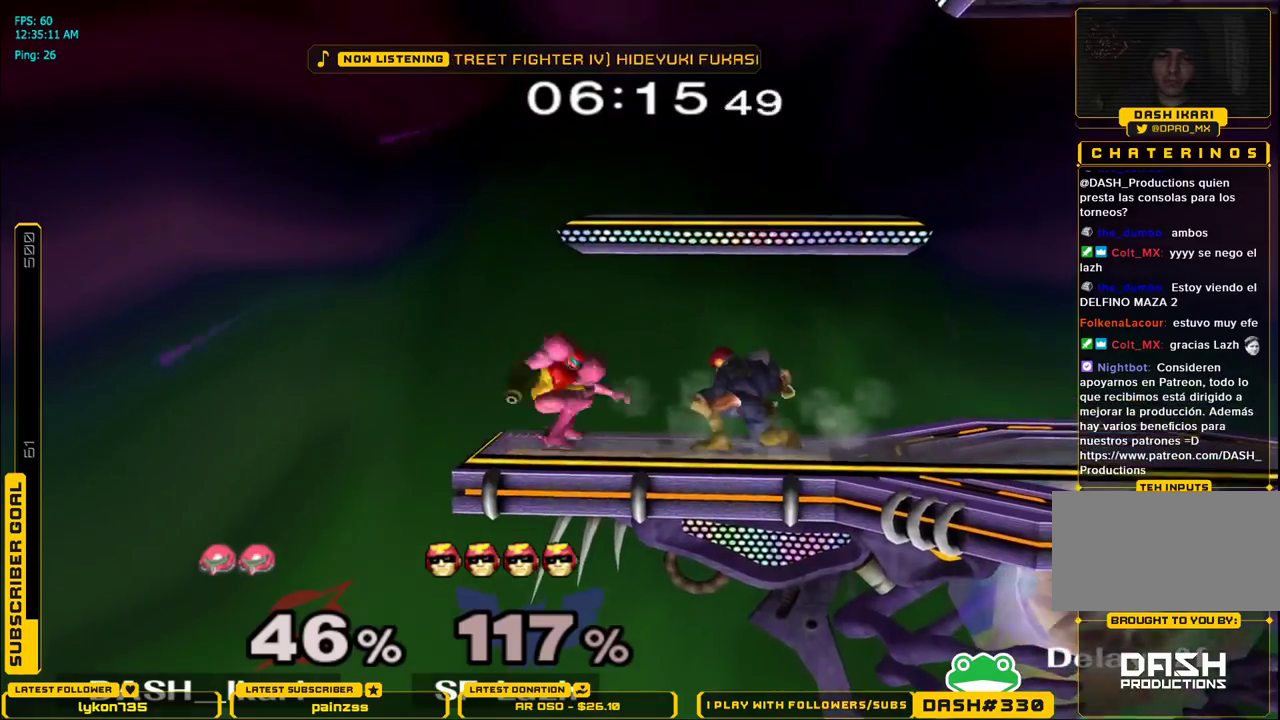
{"buttons": ["L1"], "left_stick": "down-right", "right_stick": "center", "events": [[50, "A", "down"], [100, "A", "up"], [150, "A", "down"], [167, "A", "up"], [217, "A", "down"], [283, "A", "up"], [300, "A", "down"], [483, "A", "up"], [500, "L1", "down"], [500, "left_stick", "down-right"]]}
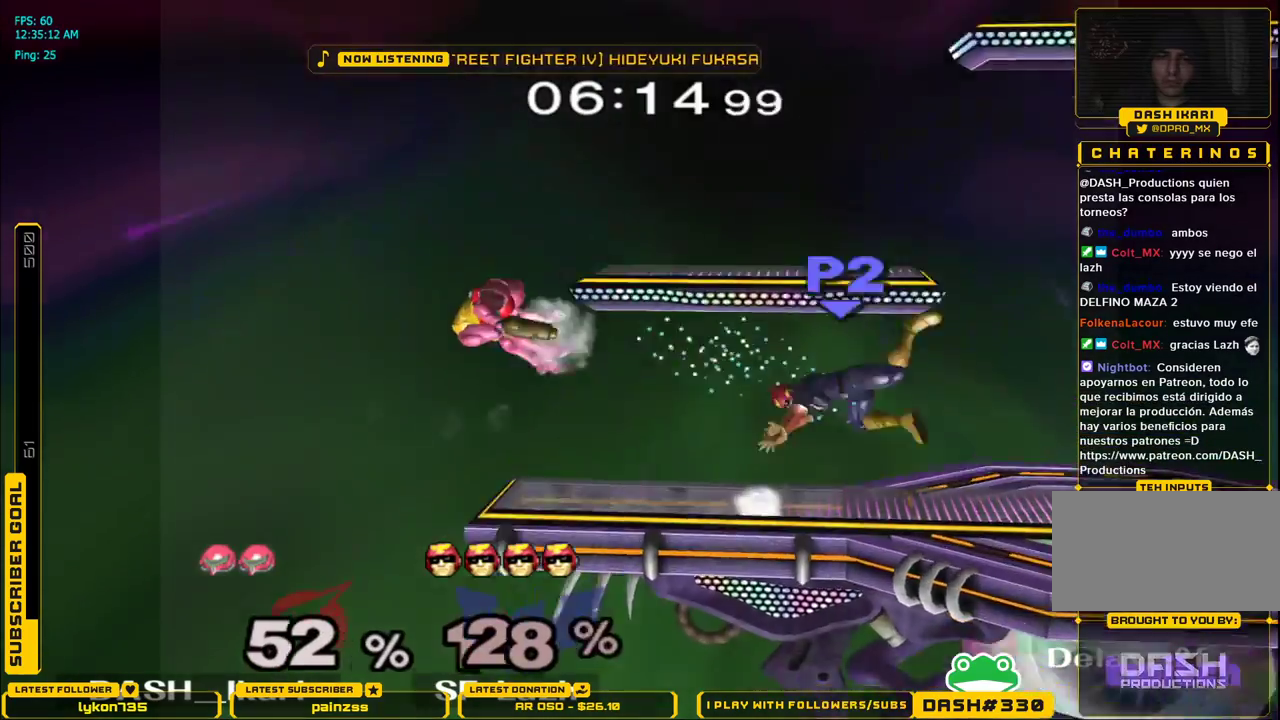
{"buttons": ["X"], "left_stick": "right", "right_stick": "center", "events": [[117, "L1", "up"], [117, "left_stick", "center"], [300, "left_stick", "right"], [500, "X", "down"]]}
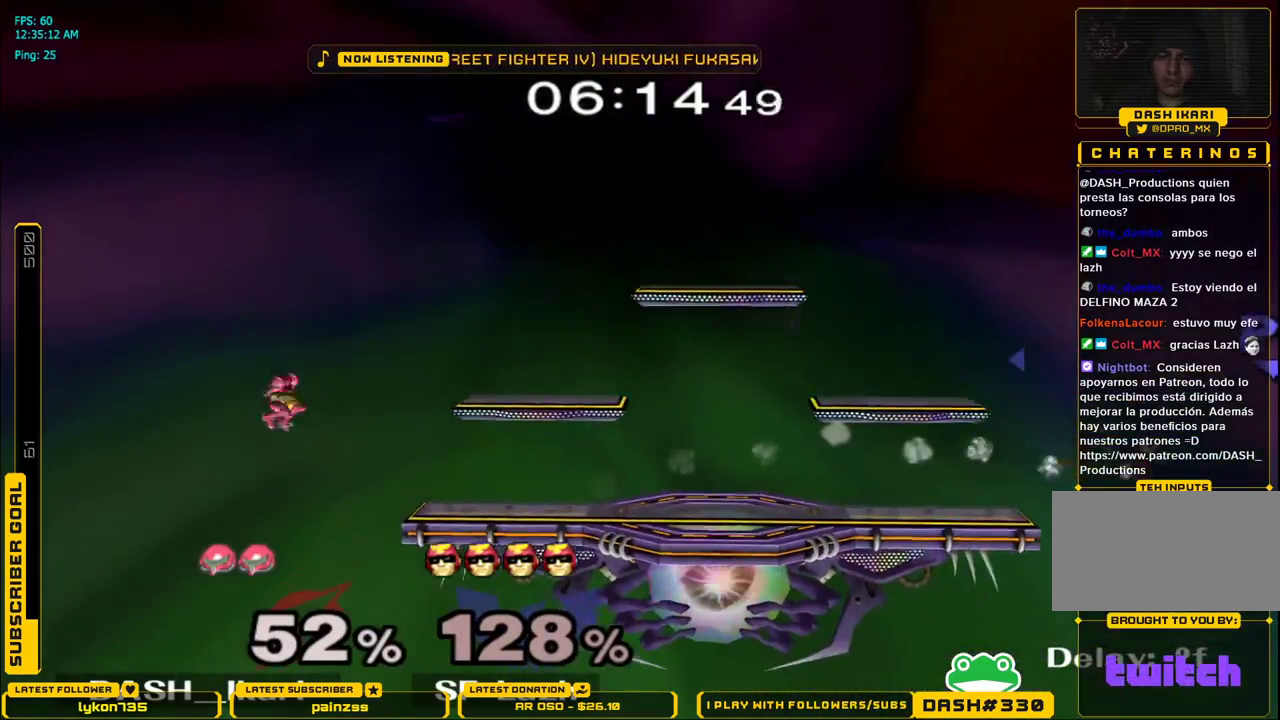
{"buttons": [], "left_stick": "right", "right_stick": "center", "events": [[67, "X", "up"], [150, "X", "down"], [217, "X", "up"], [283, "X", "down"], [483, "X", "up"]]}
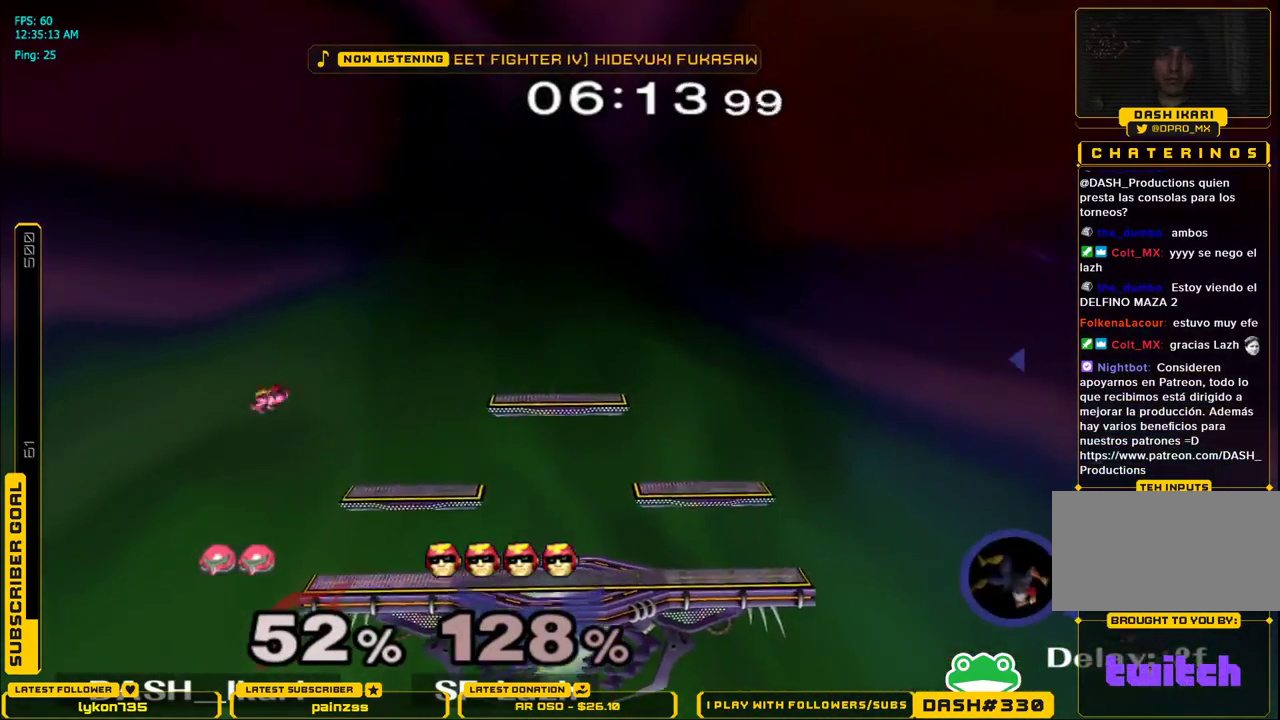
{"buttons": [], "left_stick": "center", "right_stick": "center", "events": [[183, "left_stick", "down"], [300, "B", "down"], [300, "left_stick", "right"], [400, "B", "up"], [467, "left_stick", "center"]]}
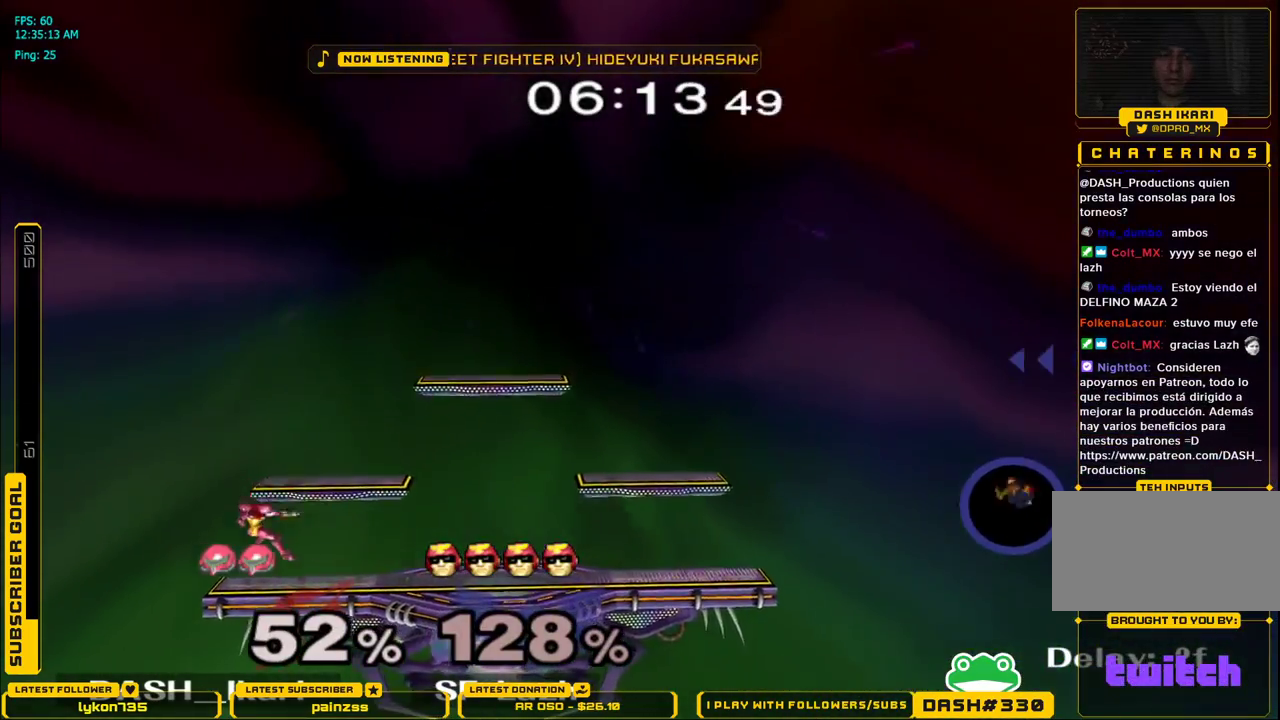
{"buttons": [], "left_stick": "center", "right_stick": "center", "events": [[333, "B", "down"], [433, "B", "up"]]}
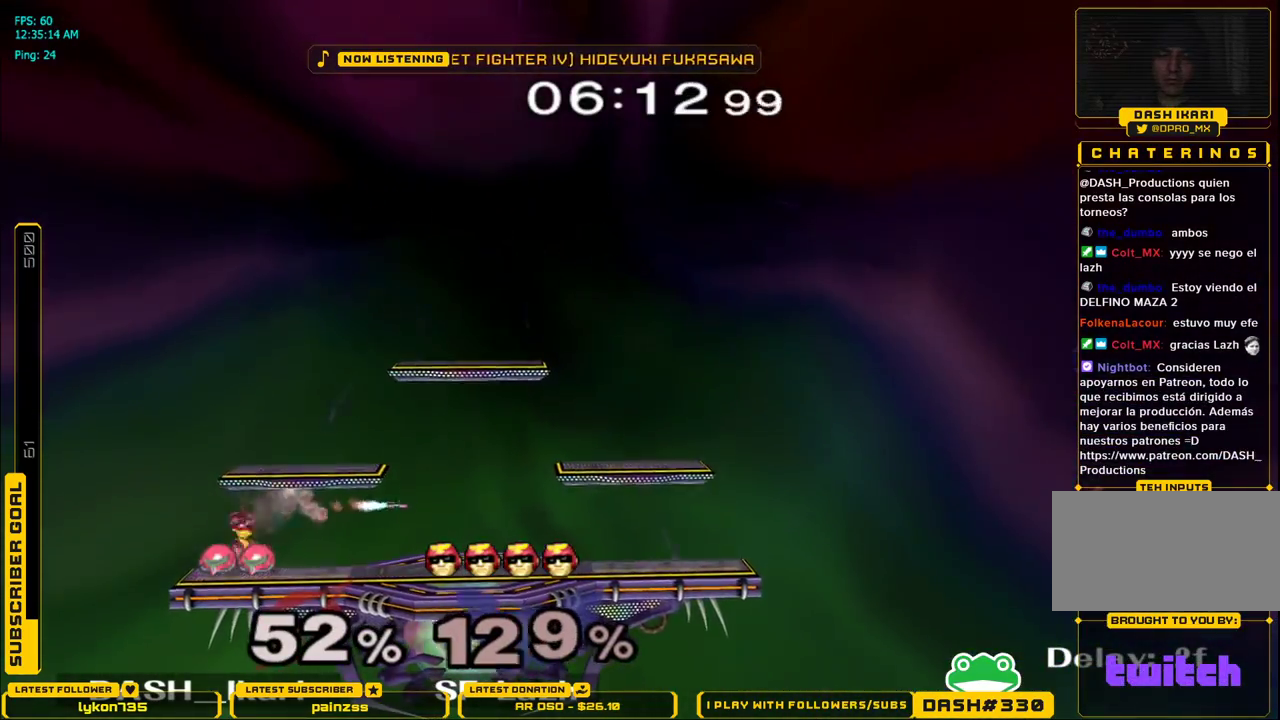
{"buttons": [], "left_stick": "center", "right_stick": "center", "events": []}
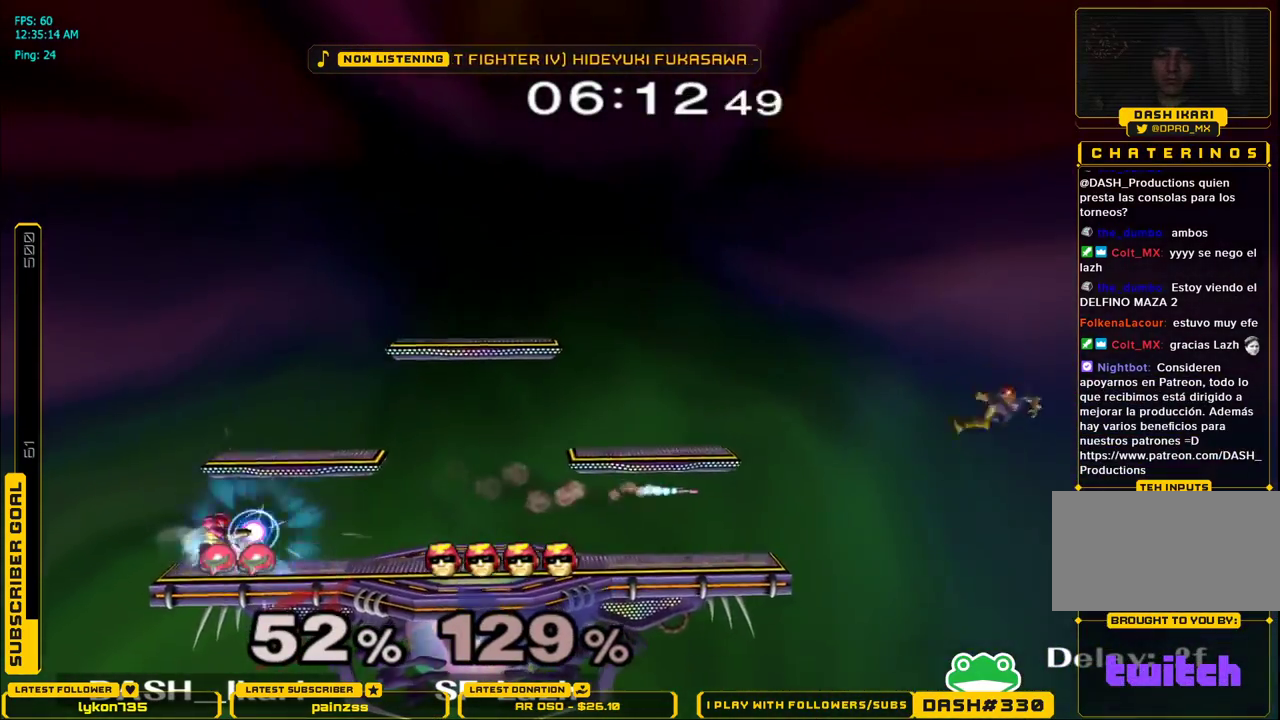
{"buttons": [], "left_stick": "center", "right_stick": "center", "events": []}
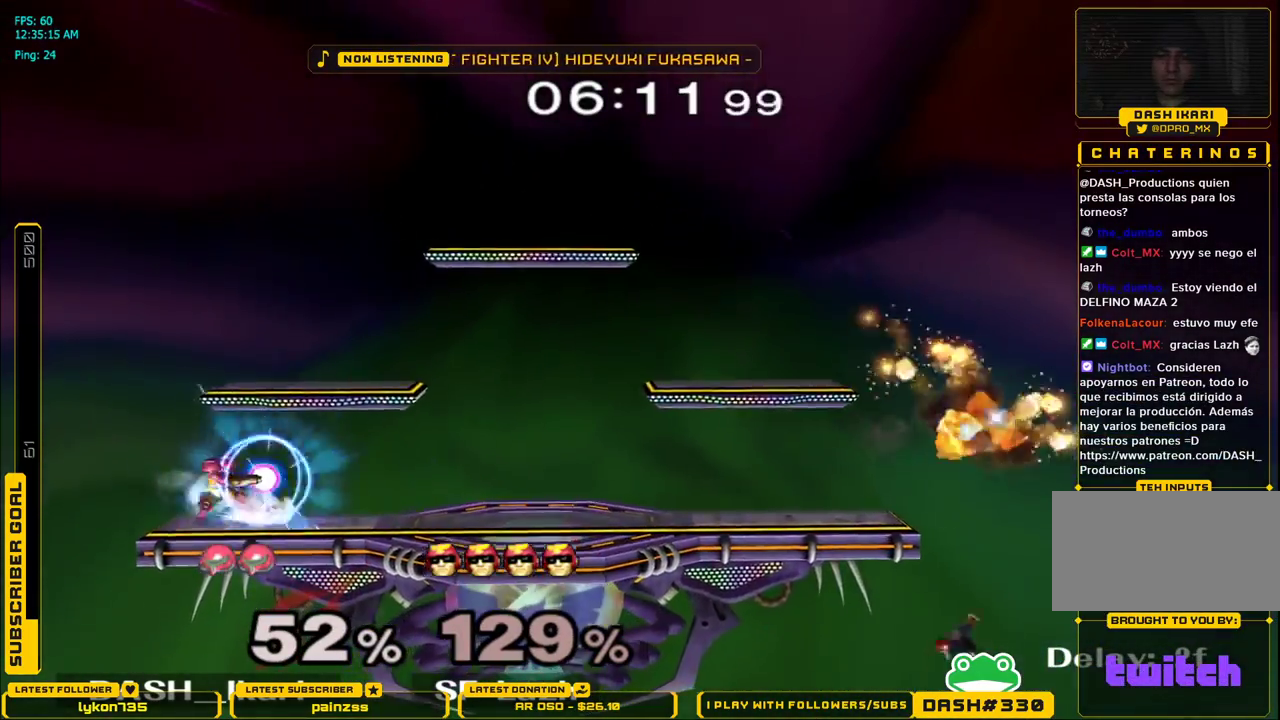
{"buttons": [], "left_stick": "center", "right_stick": "center", "events": []}
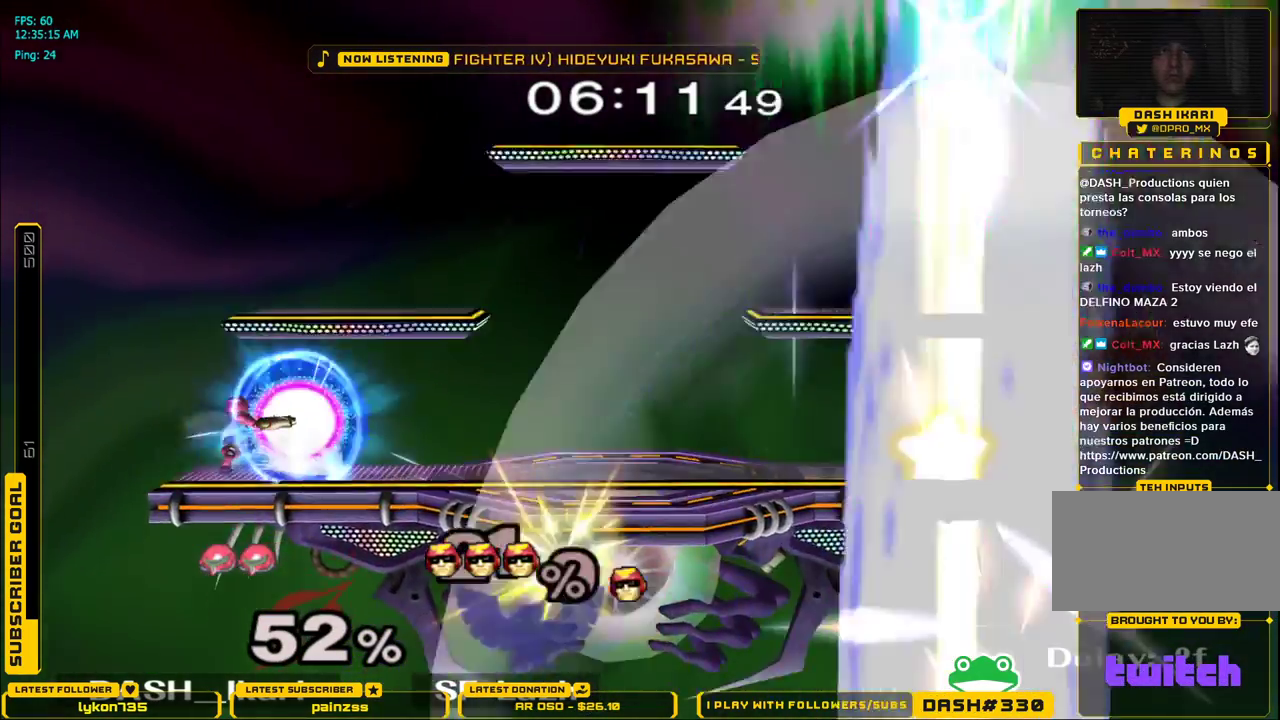
{"buttons": [], "left_stick": "center", "right_stick": "center", "events": []}
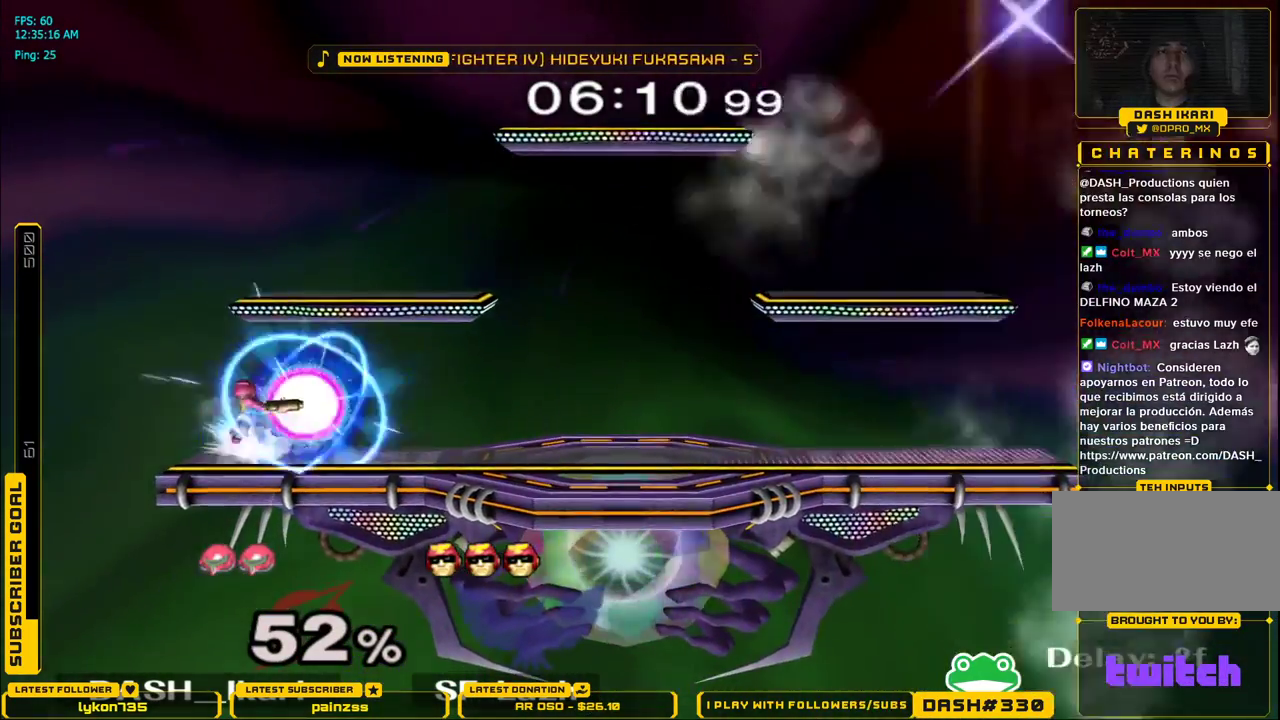
{"buttons": ["L1", "DPAD_UP"], "left_stick": "center", "right_stick": "center", "events": [[350, "X", "down"], [467, "DPAD_UP", "down"], [467, "L1", "down"], [467, "X", "up"]]}
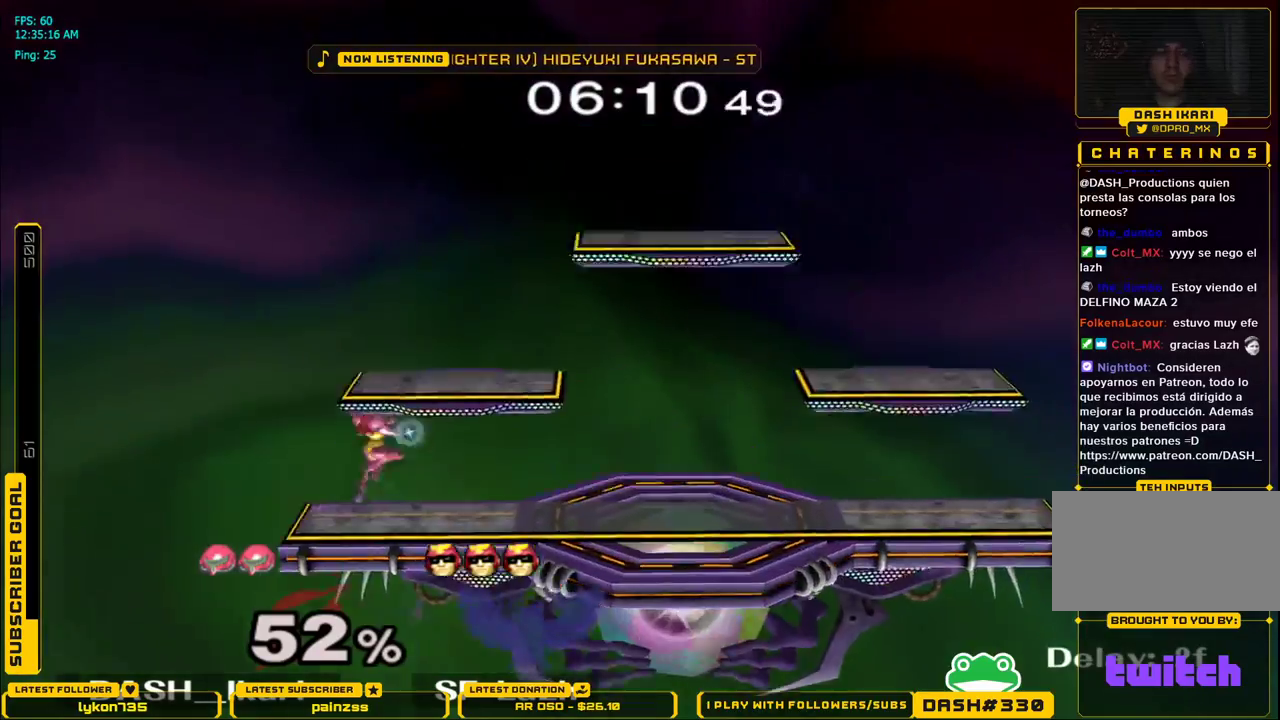
{"buttons": ["A", "L1", "DPAD_UP", "DPAD_LEFT"], "left_stick": "center", "right_stick": "center"}